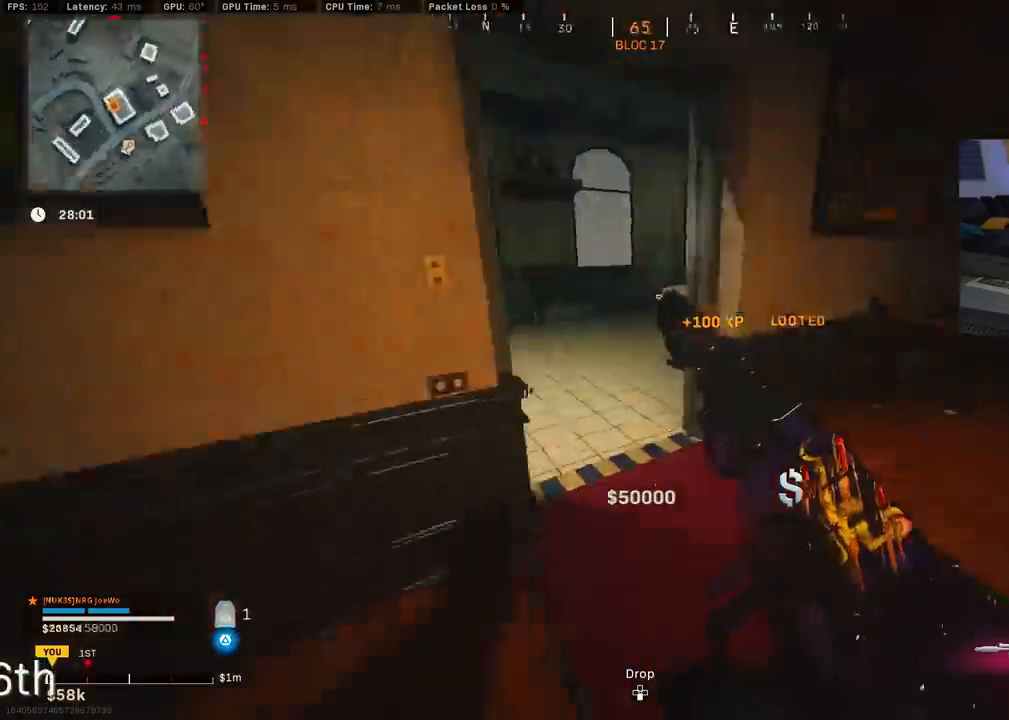
Gameplay with a controller (PlayStation layout); each line is a JSON object with the inputs held at the frame after it. "events" lists button and stick changes between this image and that frame as [ms after this image, input, new state], when the widget could be followed in between.
{"buttons": [], "left_stick": "left", "right_stick": "right", "events": [[117, "left_stick", "up-left"], [117, "right_stick", "center"], [217, "right_stick", "right"], [383, "left_stick", "left"]]}
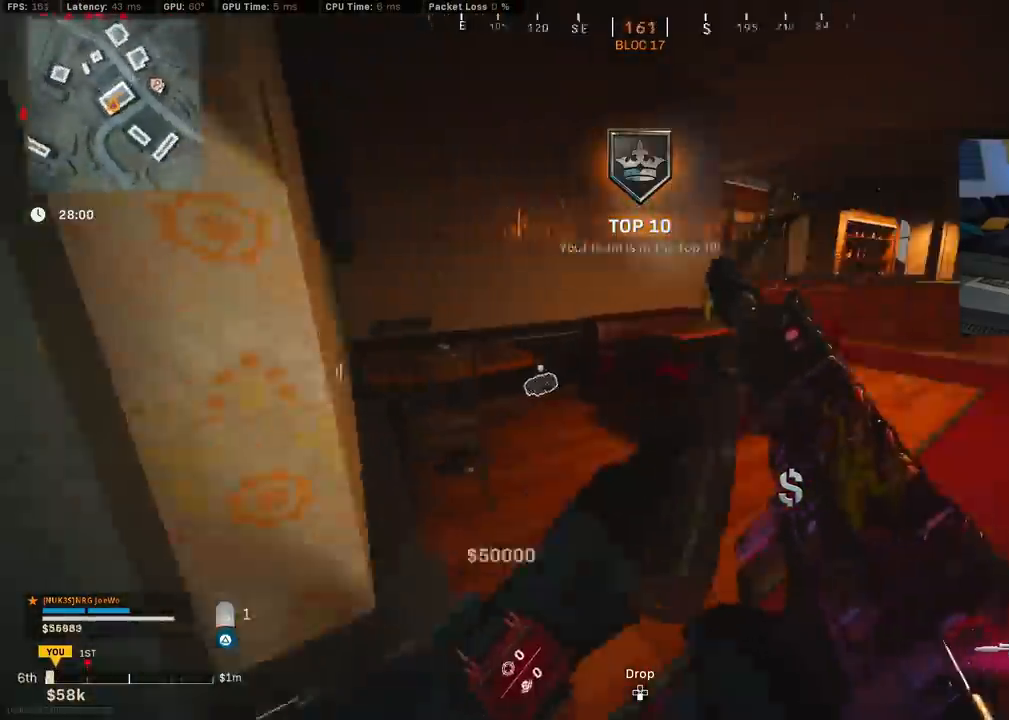
{"buttons": [], "left_stick": "left", "right_stick": "right", "events": [[250, "left_stick", "center"], [333, "right_stick", "center"], [433, "left_stick", "left"], [450, "right_stick", "right"]]}
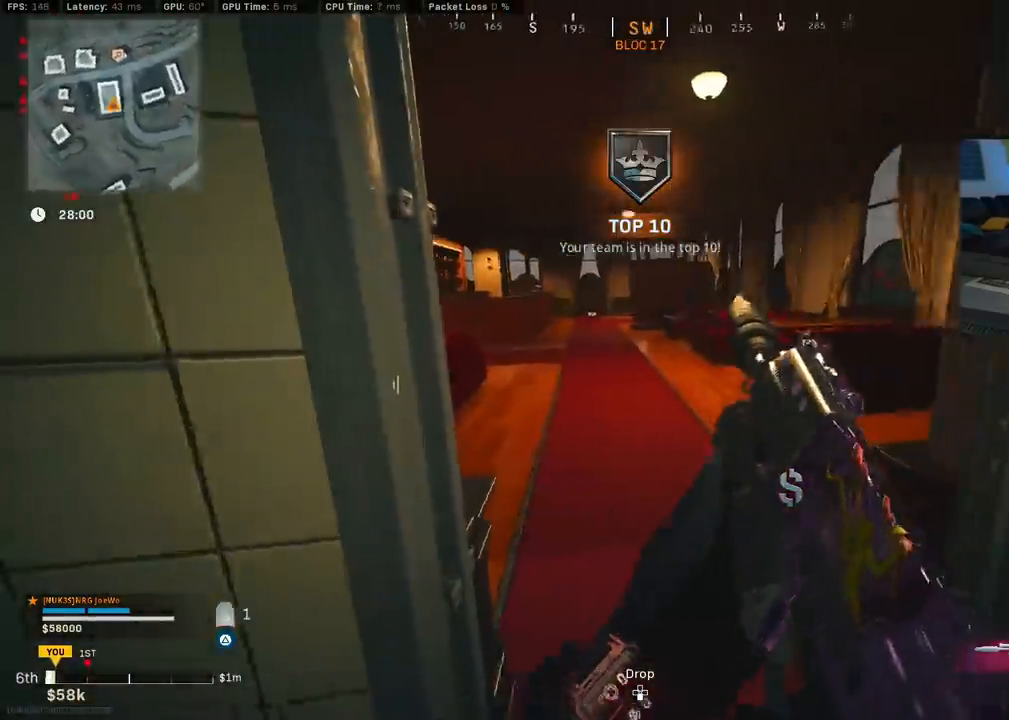
{"buttons": [], "left_stick": "center", "right_stick": "center", "events": [[100, "right_stick", "center"], [183, "left_stick", "center"]]}
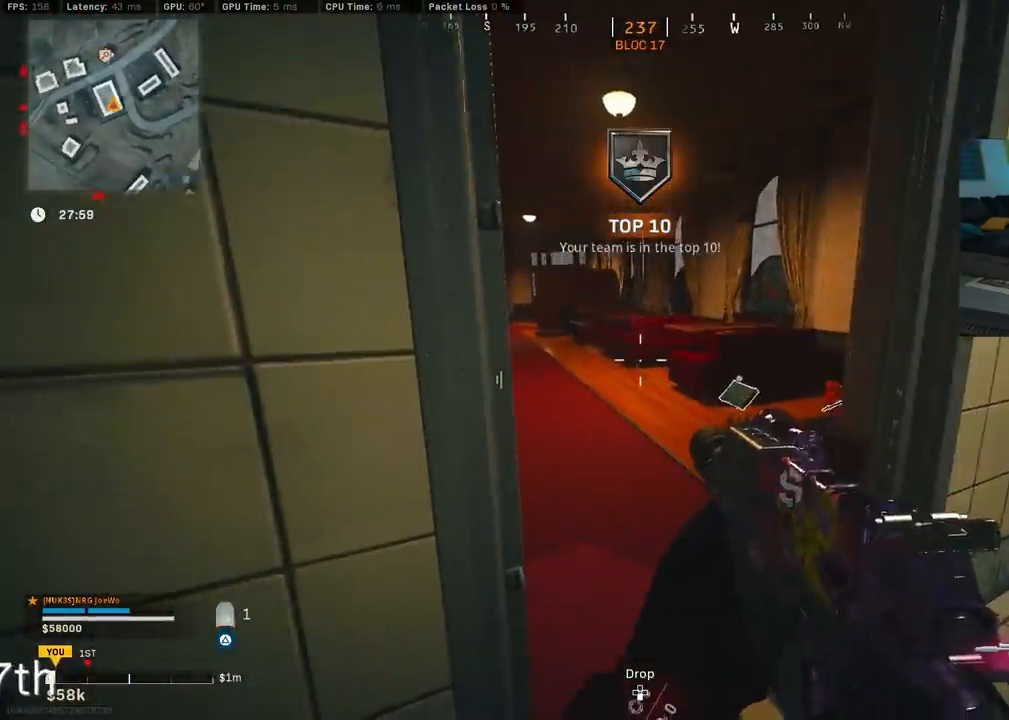
{"buttons": [], "left_stick": "right", "right_stick": "center", "events": [[117, "right_stick", "left"], [283, "left_stick", "right"], [300, "right_stick", "center"]]}
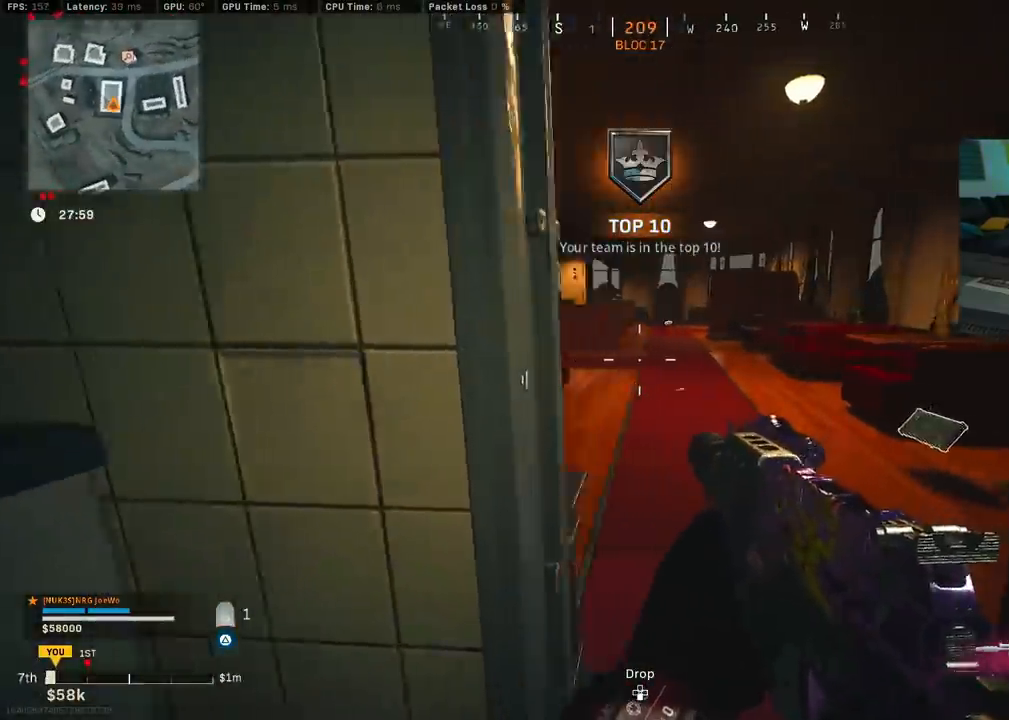
{"buttons": [], "left_stick": "down-left", "right_stick": "up-right", "events": [[167, "left_stick", "down-left"], [217, "right_stick", "up"], [383, "right_stick", "up-right"]]}
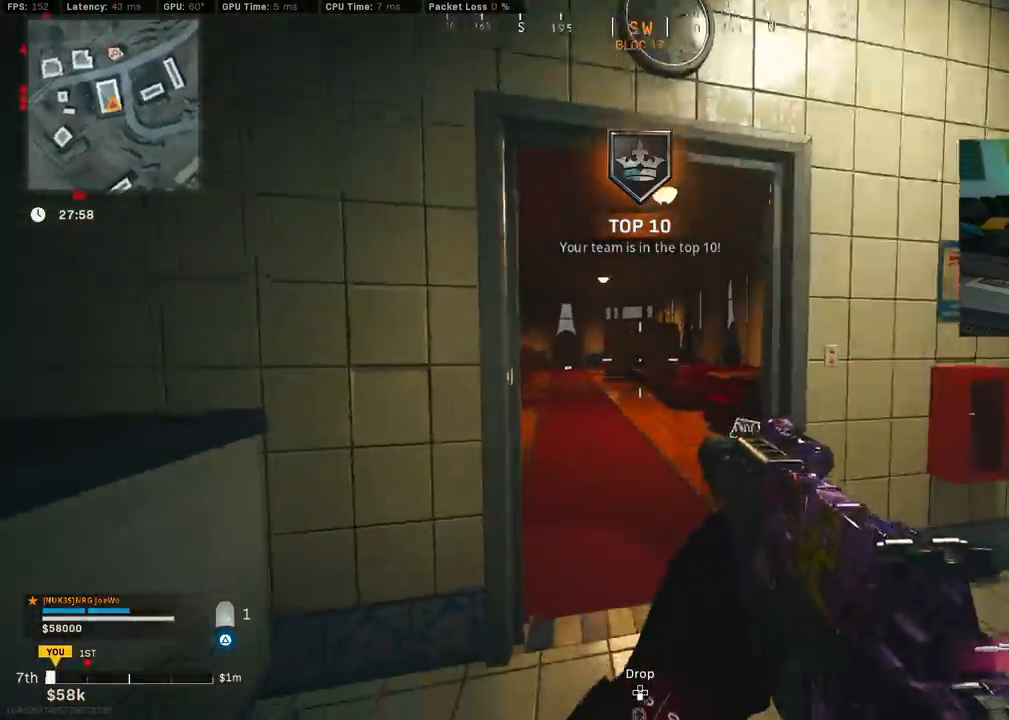
{"buttons": [], "left_stick": "down-left", "right_stick": "right", "events": [[17, "right_stick", "center"], [367, "right_stick", "right"]]}
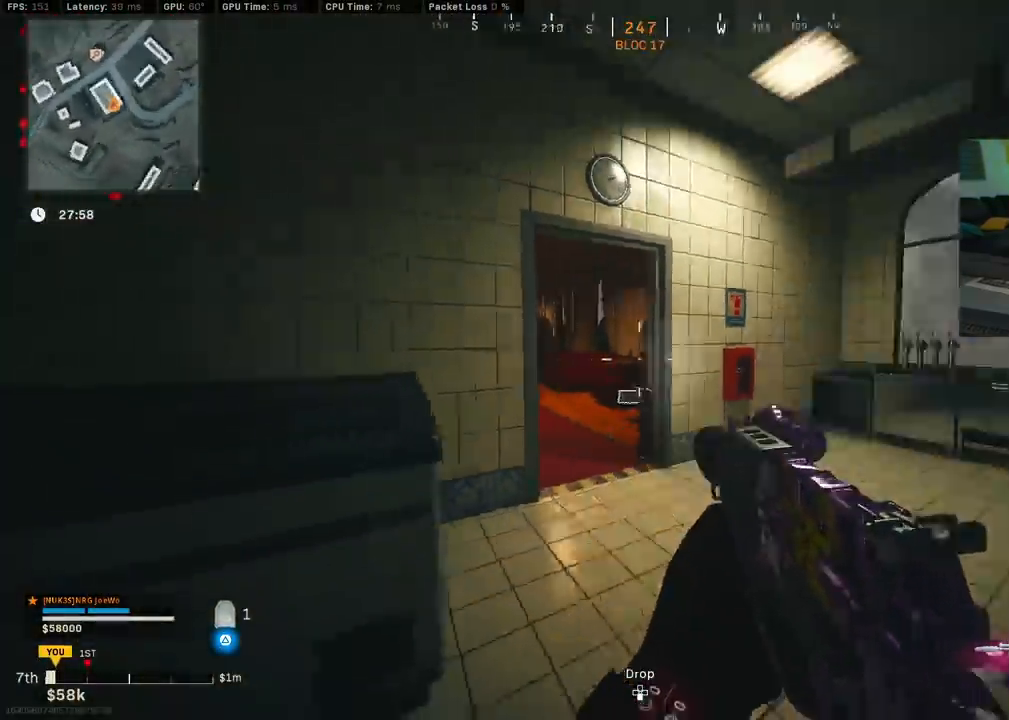
{"buttons": [], "left_stick": "down-left", "right_stick": "center", "events": [[50, "right_stick", "center"], [233, "TRIANGLE", "down"], [317, "TRIANGLE", "up"], [367, "TRIANGLE", "down"], [417, "TRIANGLE", "up"]]}
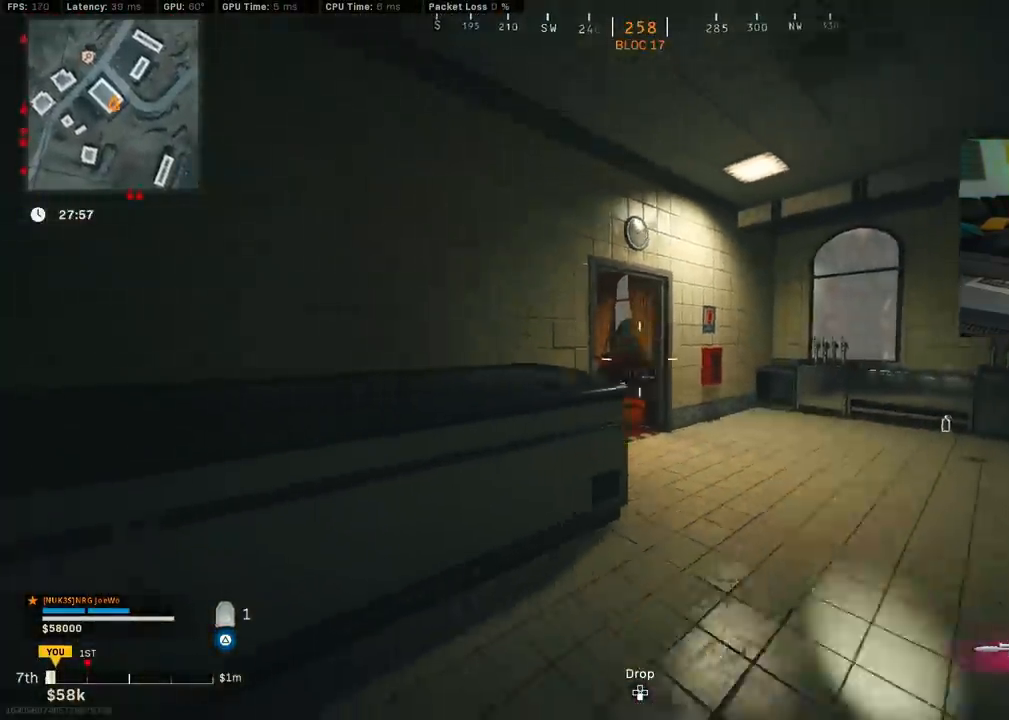
{"buttons": [], "left_stick": "up-left", "right_stick": "center", "events": [[50, "right_stick", "down-left"], [133, "right_stick", "left"], [250, "left_stick", "up-left"], [333, "L3", "down"], [433, "right_stick", "center"], [467, "L3", "up"]]}
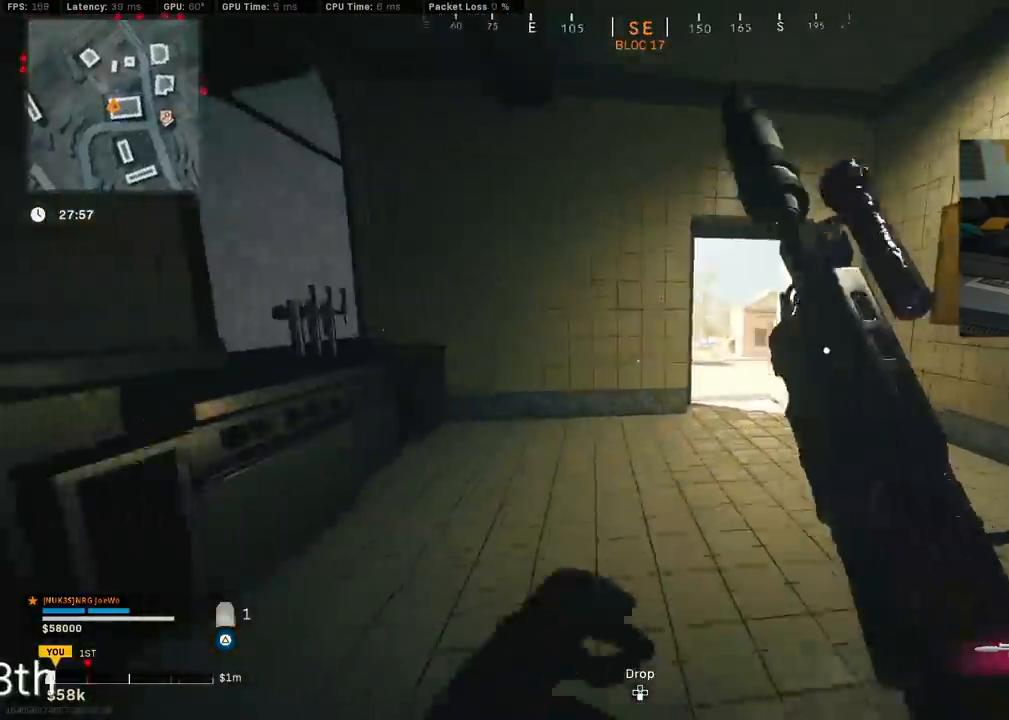
{"buttons": [], "left_stick": "up", "right_stick": "right", "events": [[33, "left_stick", "up"], [117, "right_stick", "right"], [267, "right_stick", "center"], [317, "CIRCLE", "down"], [383, "right_stick", "right"], [450, "CIRCLE", "up"]]}
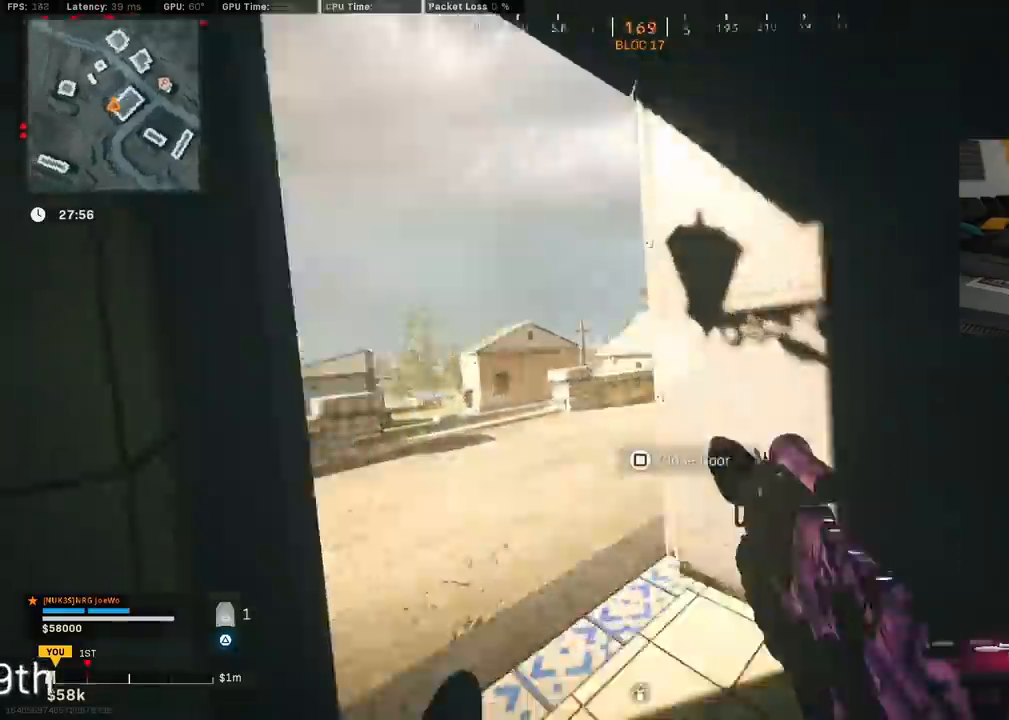
{"buttons": ["TRIANGLE", "L3"], "left_stick": "up", "right_stick": "center", "events": [[17, "CIRCLE", "down"], [33, "left_stick", "right"], [83, "CROSS", "down"], [133, "CIRCLE", "up"], [150, "CROSS", "up"], [183, "left_stick", "up-right"], [300, "right_stick", "center"], [317, "L3", "down"], [383, "TRIANGLE", "down"], [383, "left_stick", "up"], [450, "TRIANGLE", "up"], [483, "TRIANGLE", "down"]]}
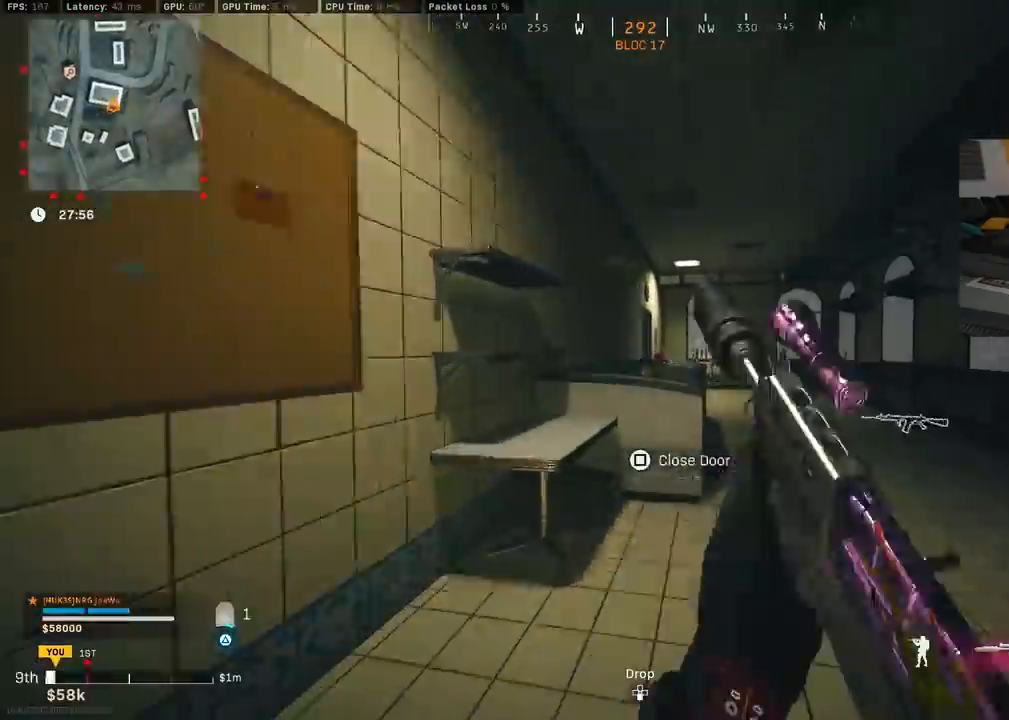
{"buttons": ["L3"], "left_stick": "up", "right_stick": "left", "events": [[50, "TRIANGLE", "up"], [167, "L3", "up"], [200, "left_stick", "up-right"], [217, "right_stick", "right"], [367, "L3", "down"], [367, "left_stick", "up"], [450, "right_stick", "left"]]}
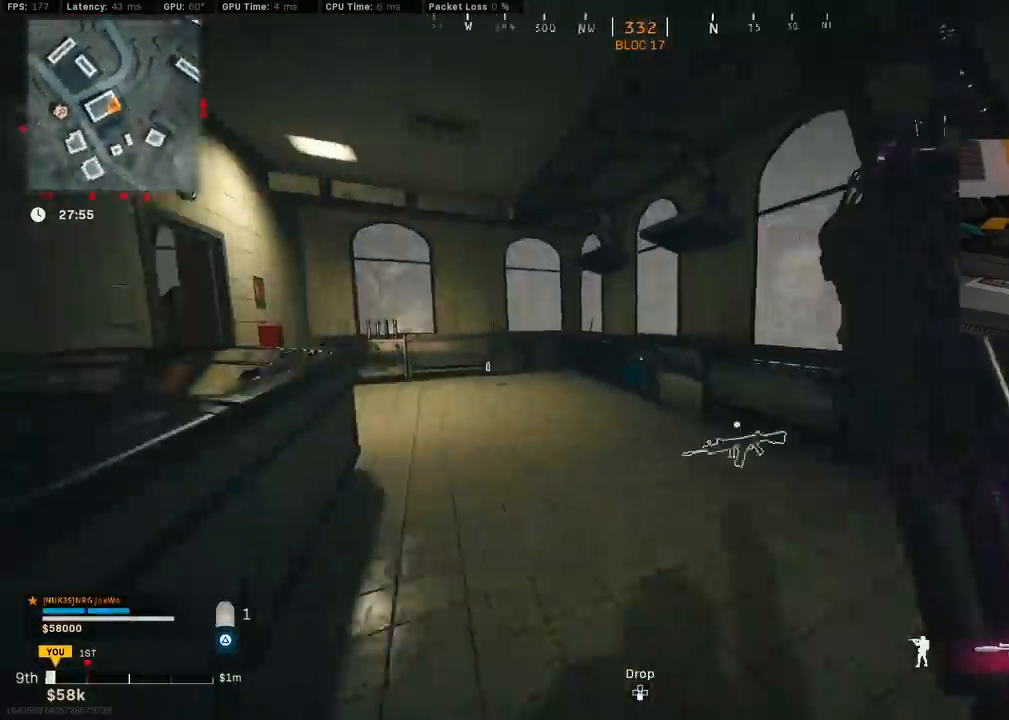
{"buttons": [], "left_stick": "up", "right_stick": "left", "events": [[50, "L3", "up"], [200, "right_stick", "center"], [367, "right_stick", "left"], [383, "CIRCLE", "down"], [500, "CIRCLE", "up"]]}
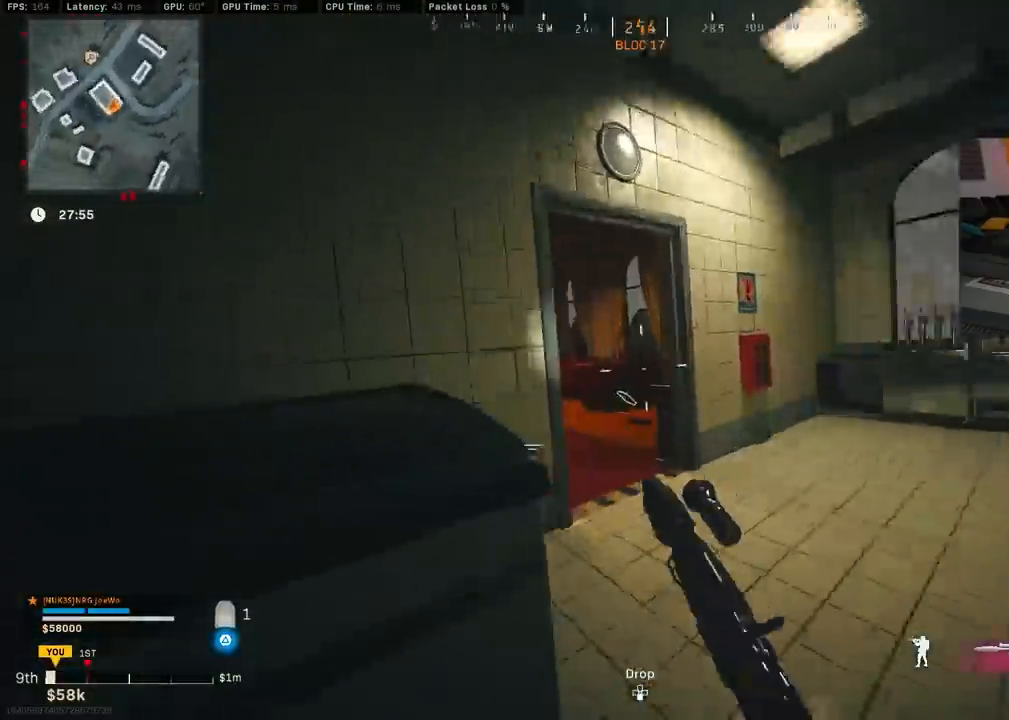
{"buttons": ["L2", "R2"], "left_stick": "left", "right_stick": "center", "events": [[50, "left_stick", "up-left"], [67, "CIRCLE", "down"], [133, "CROSS", "down"], [150, "L2", "down"], [150, "right_stick", "center"], [167, "CIRCLE", "up"], [217, "left_stick", "center"], [233, "CROSS", "up"], [350, "R2", "down"], [417, "left_stick", "left"]]}
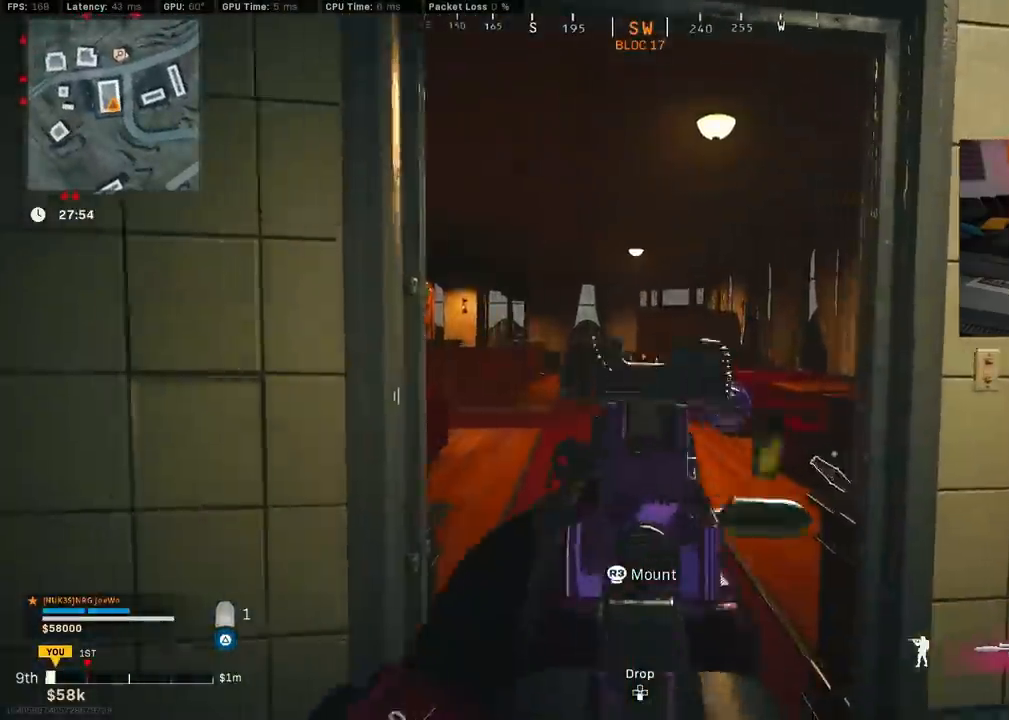
{"buttons": [], "left_stick": "center", "right_stick": "center", "events": [[50, "R2", "up"], [150, "left_stick", "center"], [200, "L2", "up"]]}
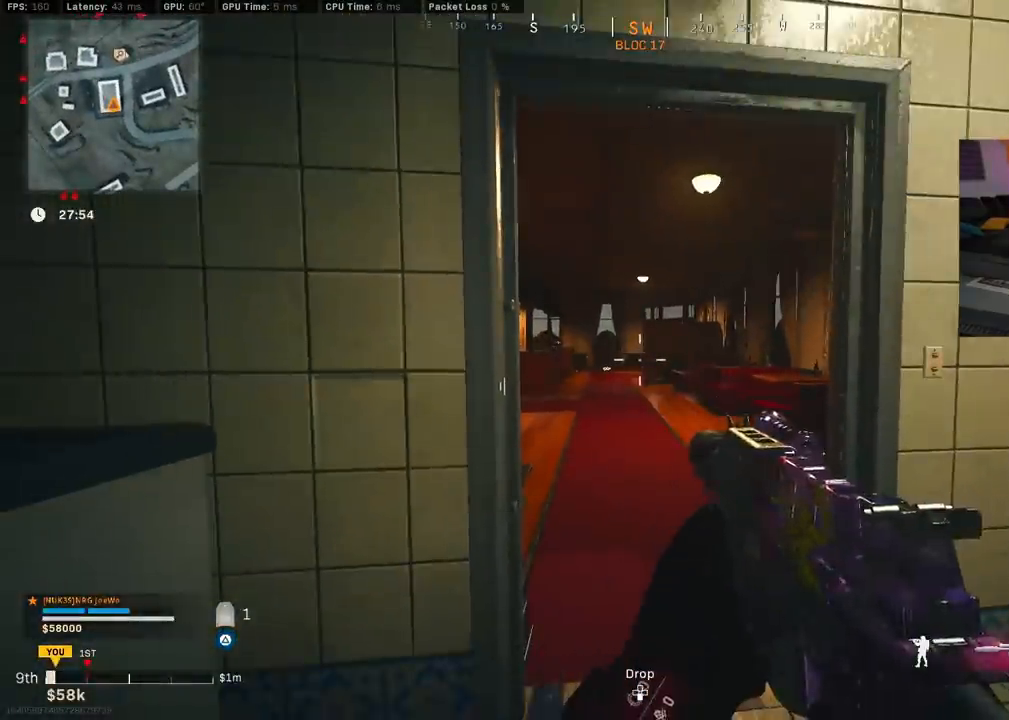
{"buttons": [], "left_stick": "center", "right_stick": "center", "events": []}
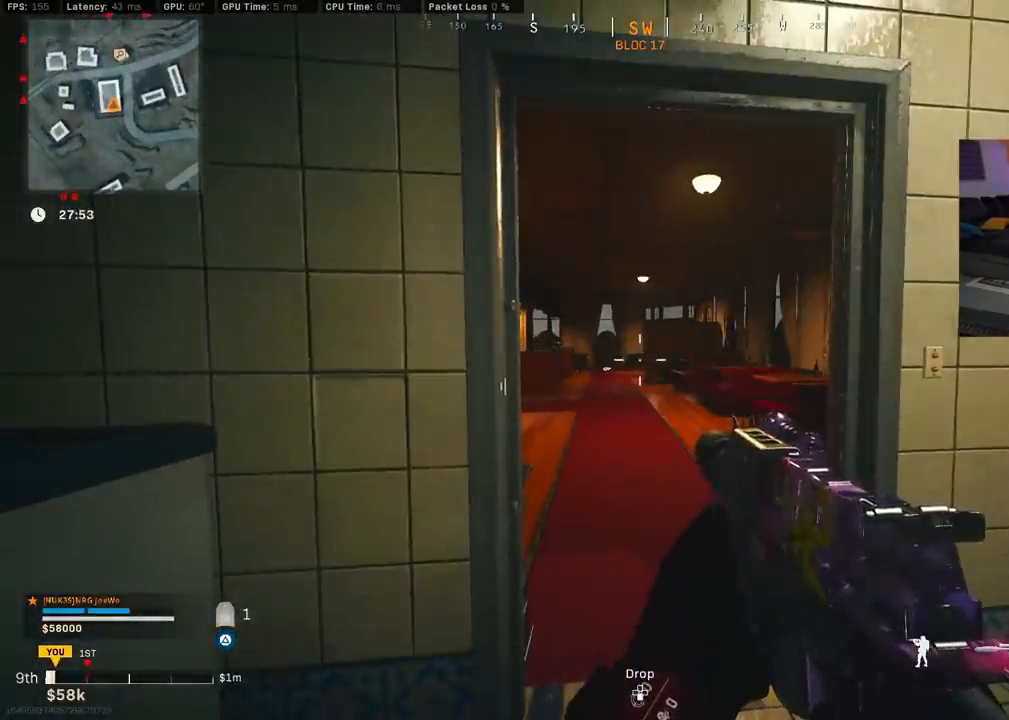
{"buttons": [], "left_stick": "center", "right_stick": "center", "events": []}
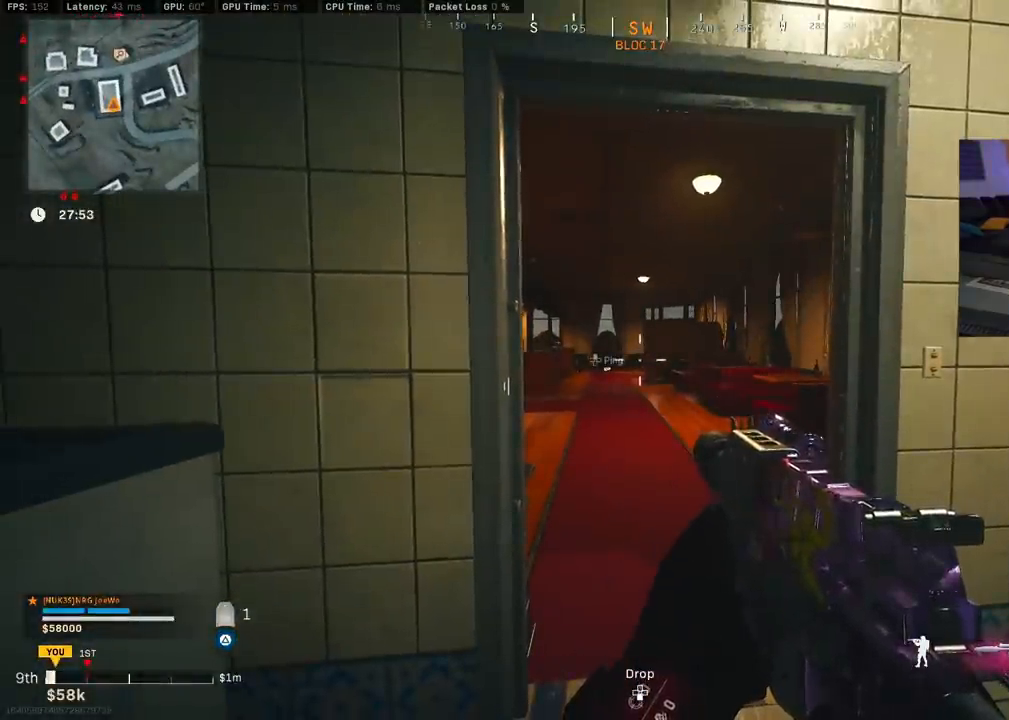
{"buttons": [], "left_stick": "center", "right_stick": "center", "events": []}
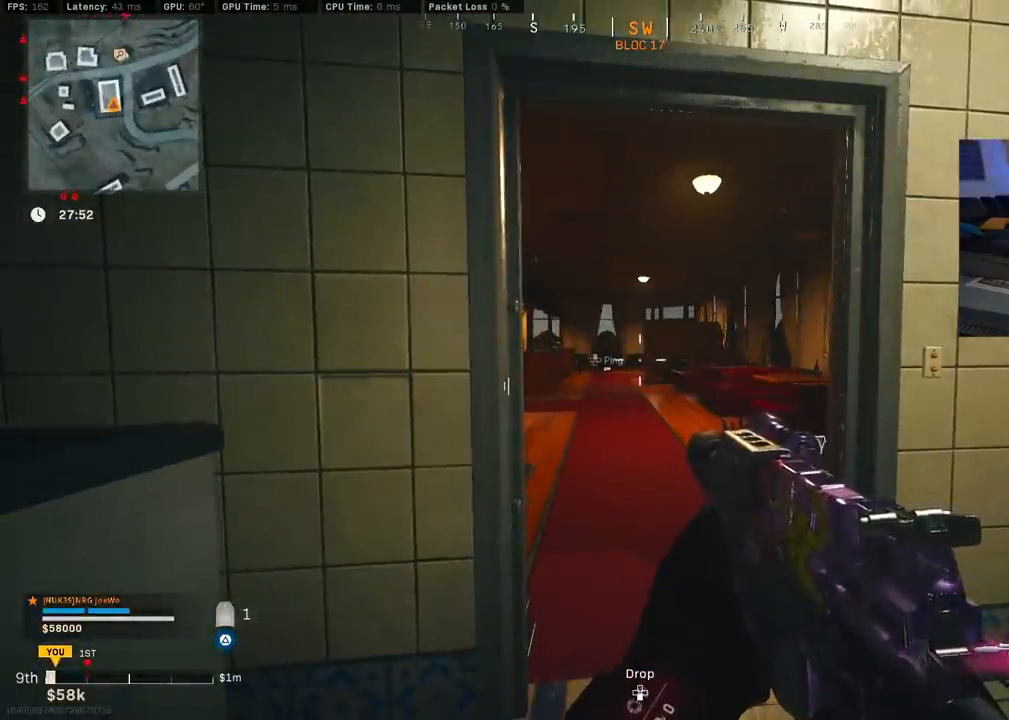
{"buttons": [], "left_stick": "center", "right_stick": "center", "events": []}
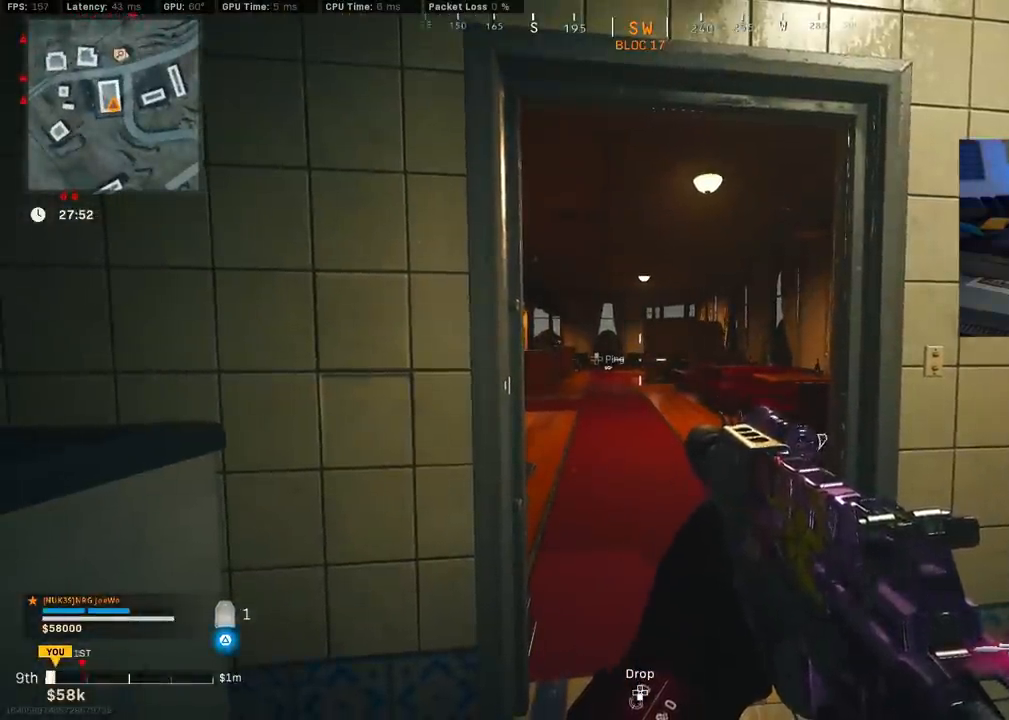
{"buttons": [], "left_stick": "center", "right_stick": "center", "events": []}
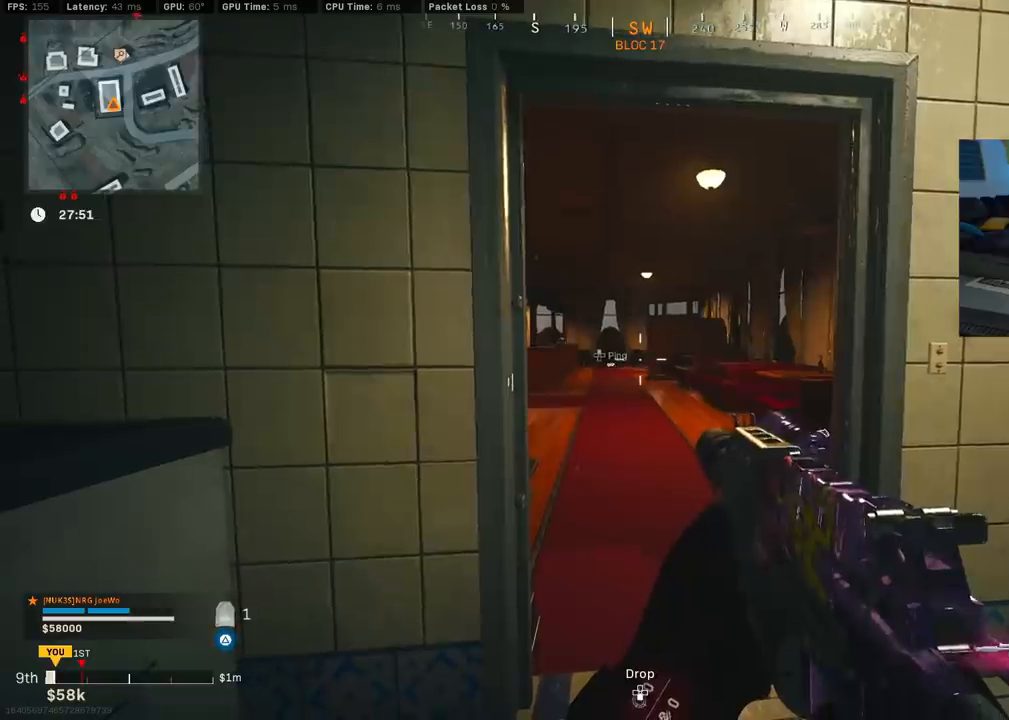
{"buttons": [], "left_stick": "center", "right_stick": "center", "events": []}
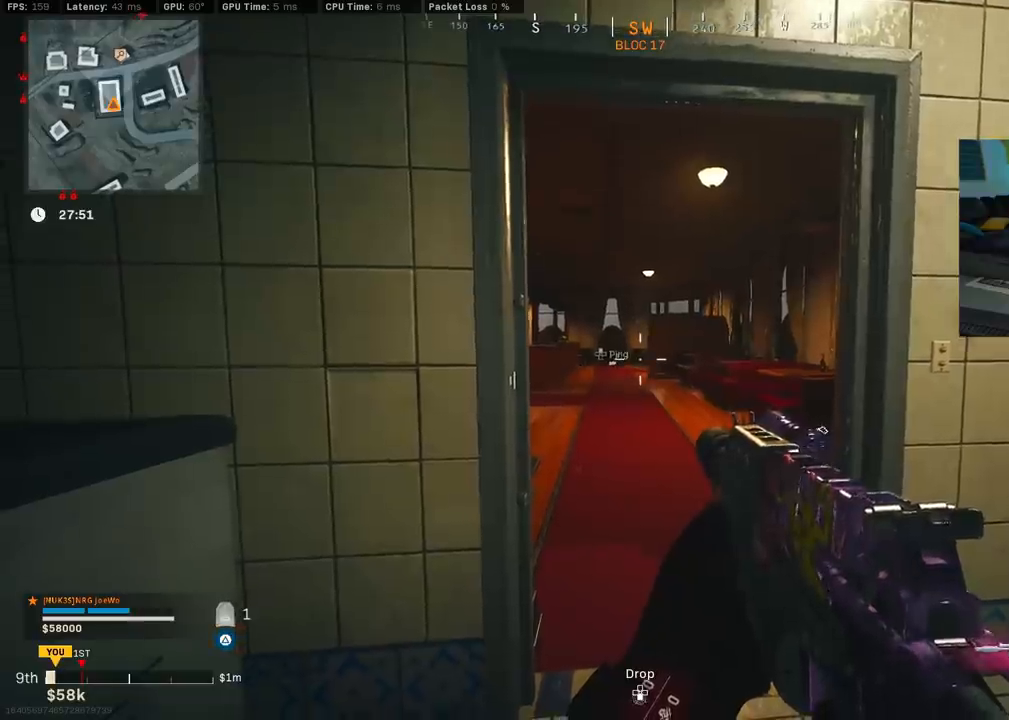
{"buttons": [], "left_stick": "down-left", "right_stick": "center", "events": [[167, "left_stick", "down-left"]]}
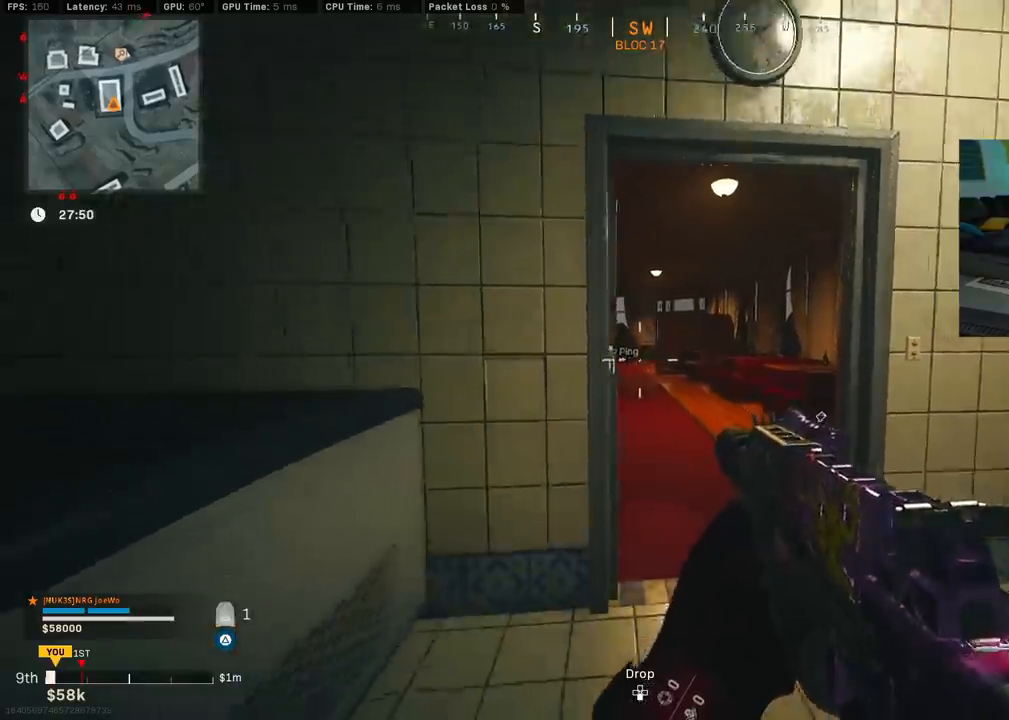
{"buttons": [], "left_stick": "down-left", "right_stick": "center", "events": [[67, "right_stick", "right"], [217, "right_stick", "center"]]}
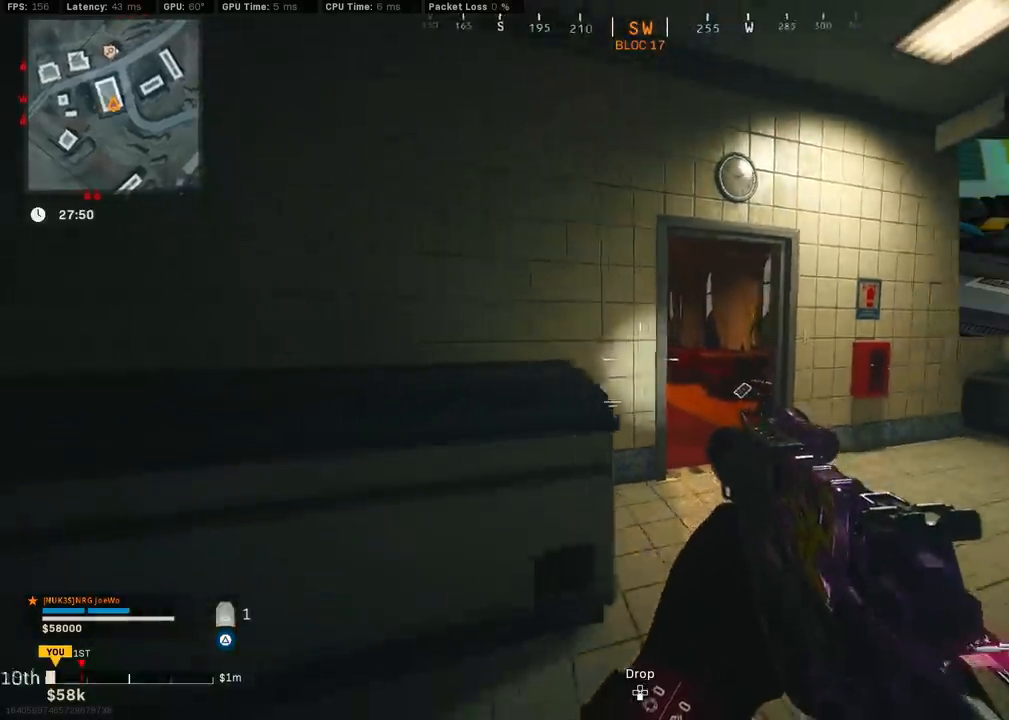
{"buttons": [], "left_stick": "center", "right_stick": "center", "events": [[450, "left_stick", "center"]]}
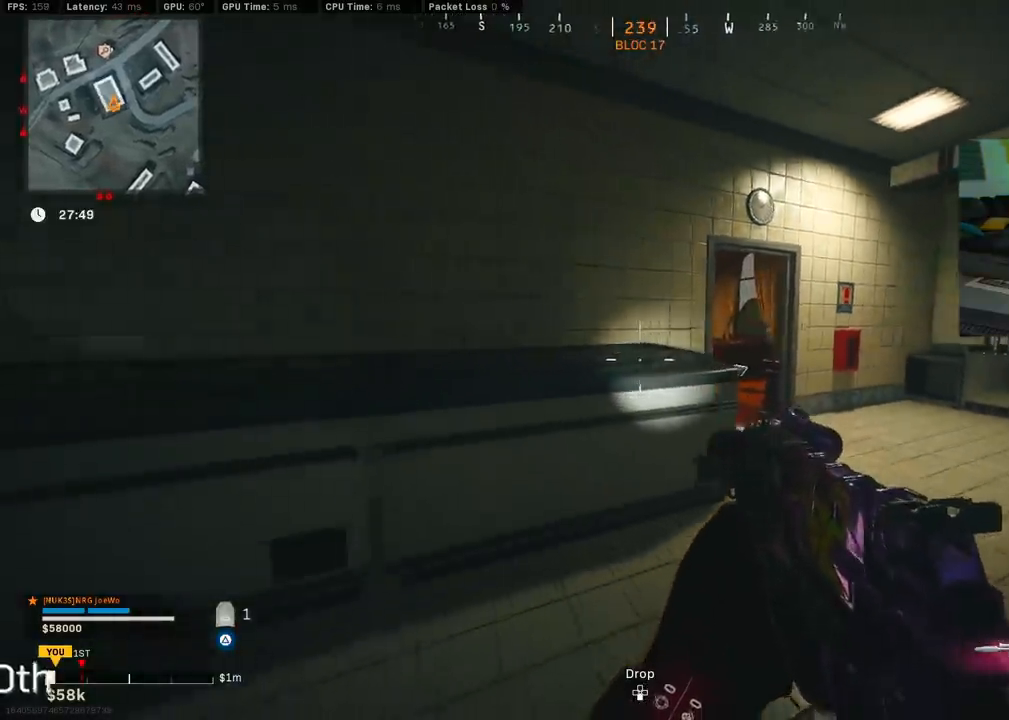
{"buttons": ["TRIANGLE"], "left_stick": "center", "right_stick": "center", "events": [[433, "TRIANGLE", "down"]]}
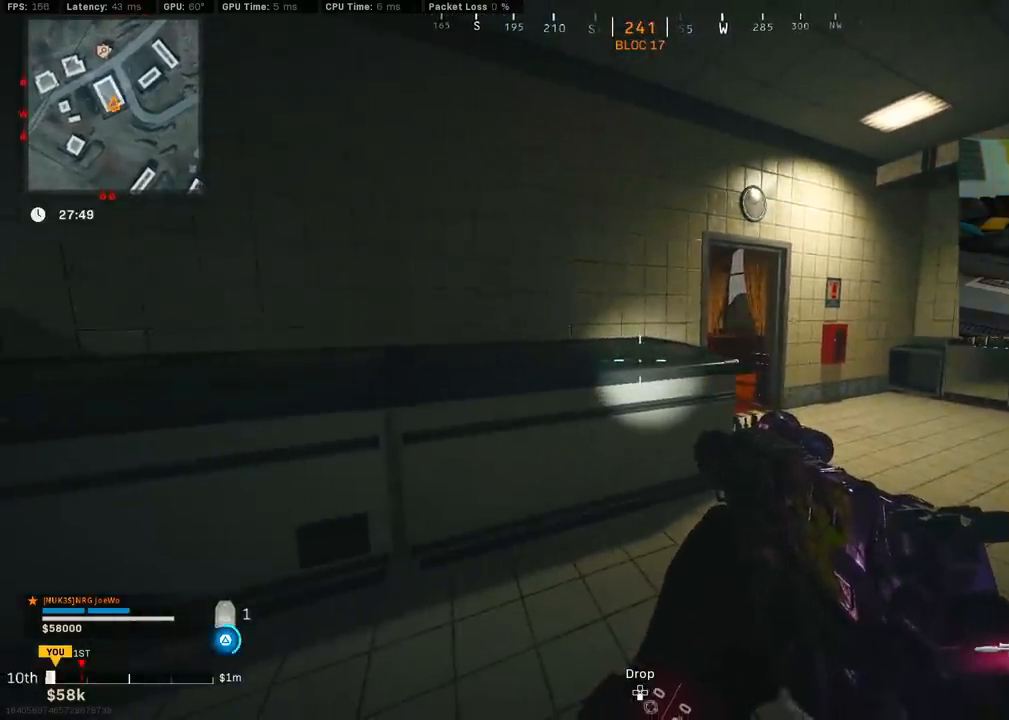
{"buttons": [], "left_stick": "center", "right_stick": "center", "events": [[483, "TRIANGLE", "up"]]}